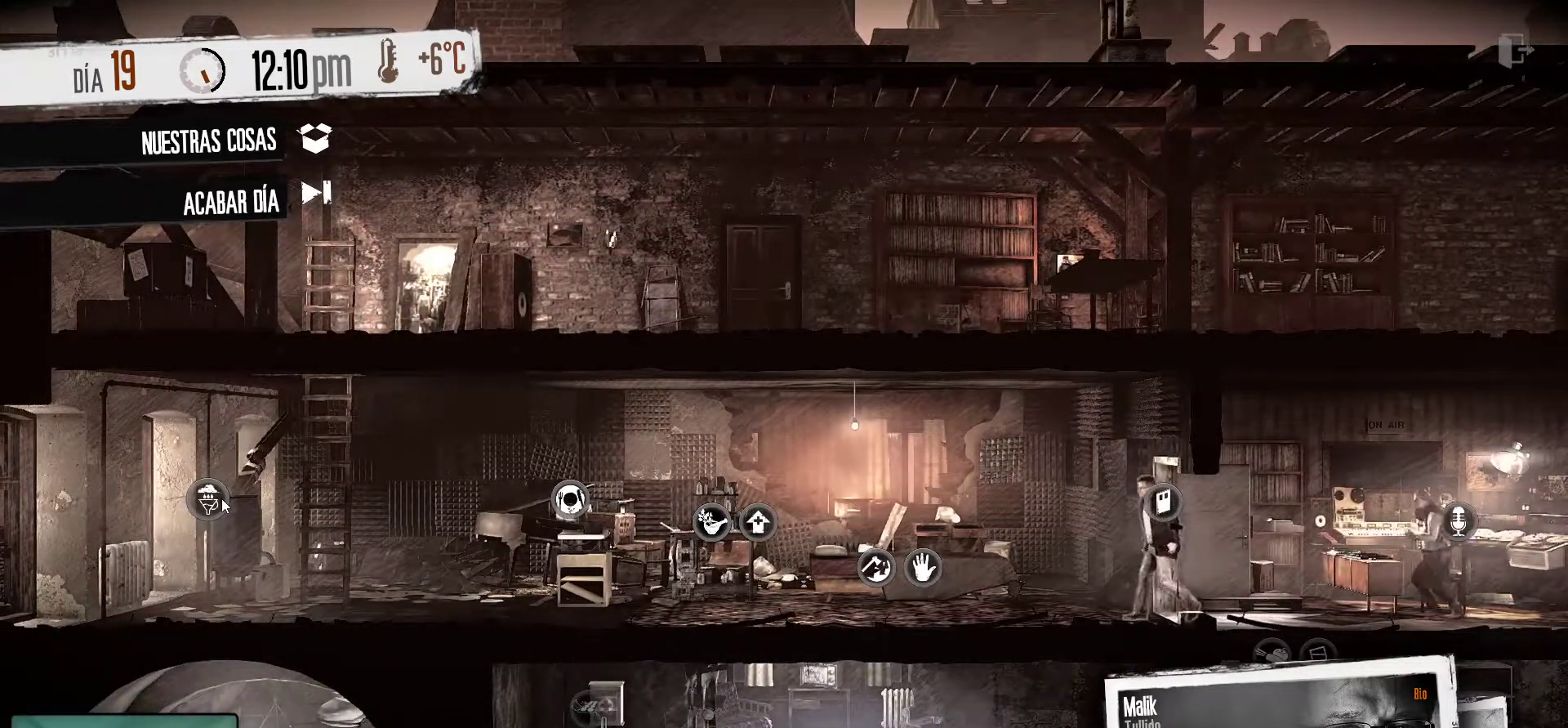
Gameplay with keyboard and mouse; each line is a JSON object with the keys and mouse buttons held at the frame after it. "events" lists presses ("down") and releases ("up") of "1", "2", "3", "4", "5", "a", "alt", "c", "caps_lock", "ctrl", "d", "e", "f", "g", "q", "r", "s", "shift", "space", "t", "tab", "v", "w", "x", "z", "mouse_left", "mouse_wheel" and "mouse_right" between this image and that frame as [ms after this image, input, new state], when the widget could be followed in between. "mouse_left", "mouse_wheel", "mouse_right" = the "left", "wheel", "right" buttons of the "mouse" list. No other keys are recorded. "wheel" means that the mouse wheel is clicked or scrolled. "mouse_move" is the direction in which the mouse moves at that frame (one of eight, or "still"), when it could be read.
{"keys": [], "mouse": [], "mouse_move": "still", "events": []}
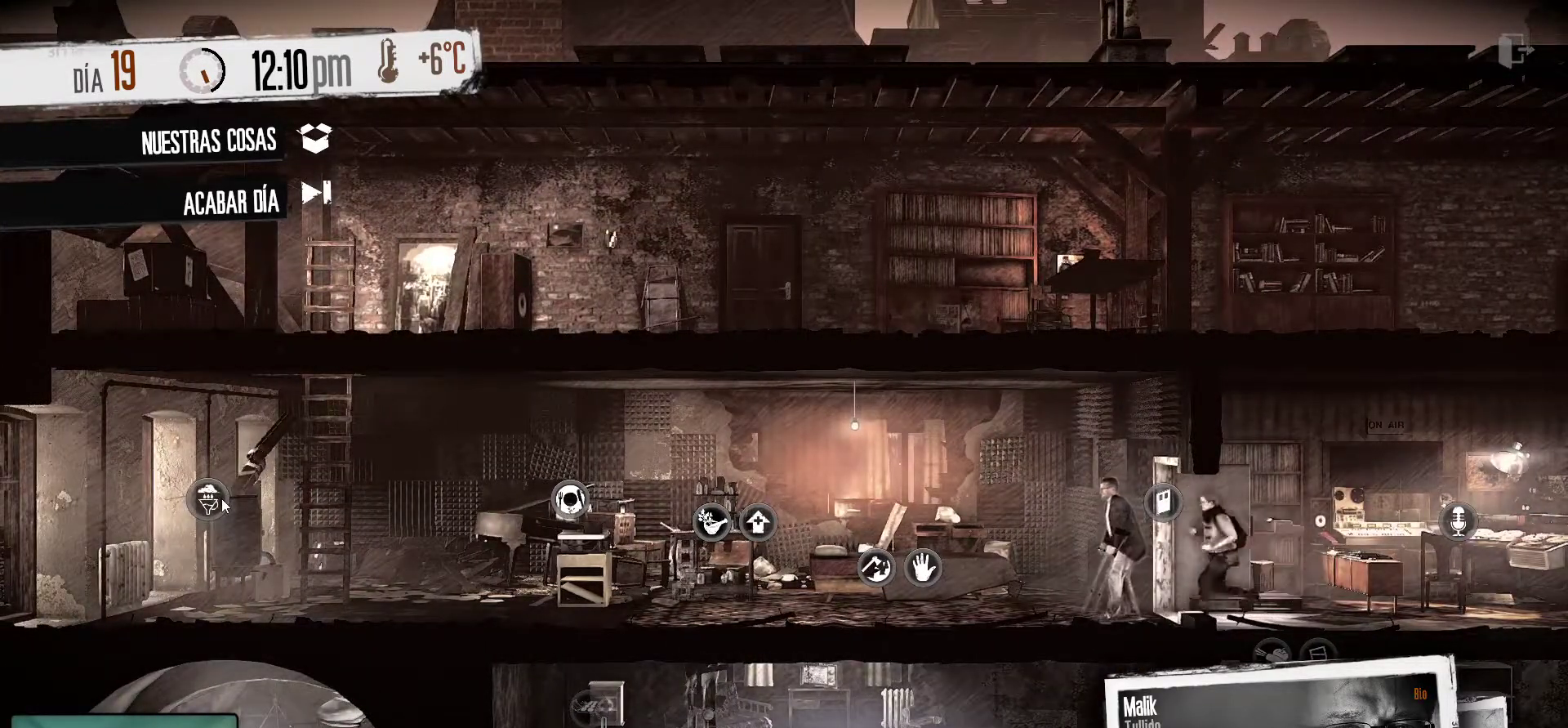
{"keys": [], "mouse": [], "mouse_move": "still", "events": []}
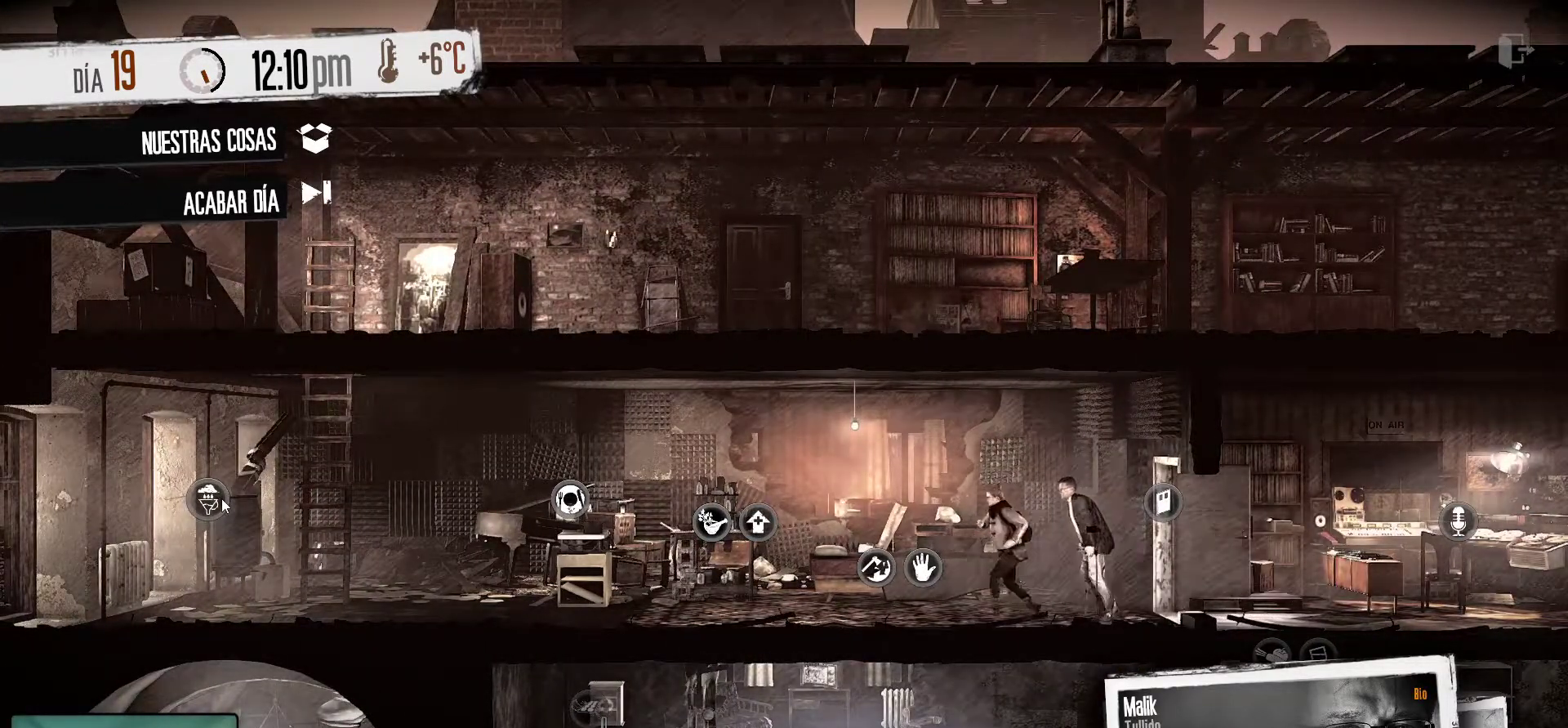
{"keys": [], "mouse": [], "mouse_move": "still", "events": []}
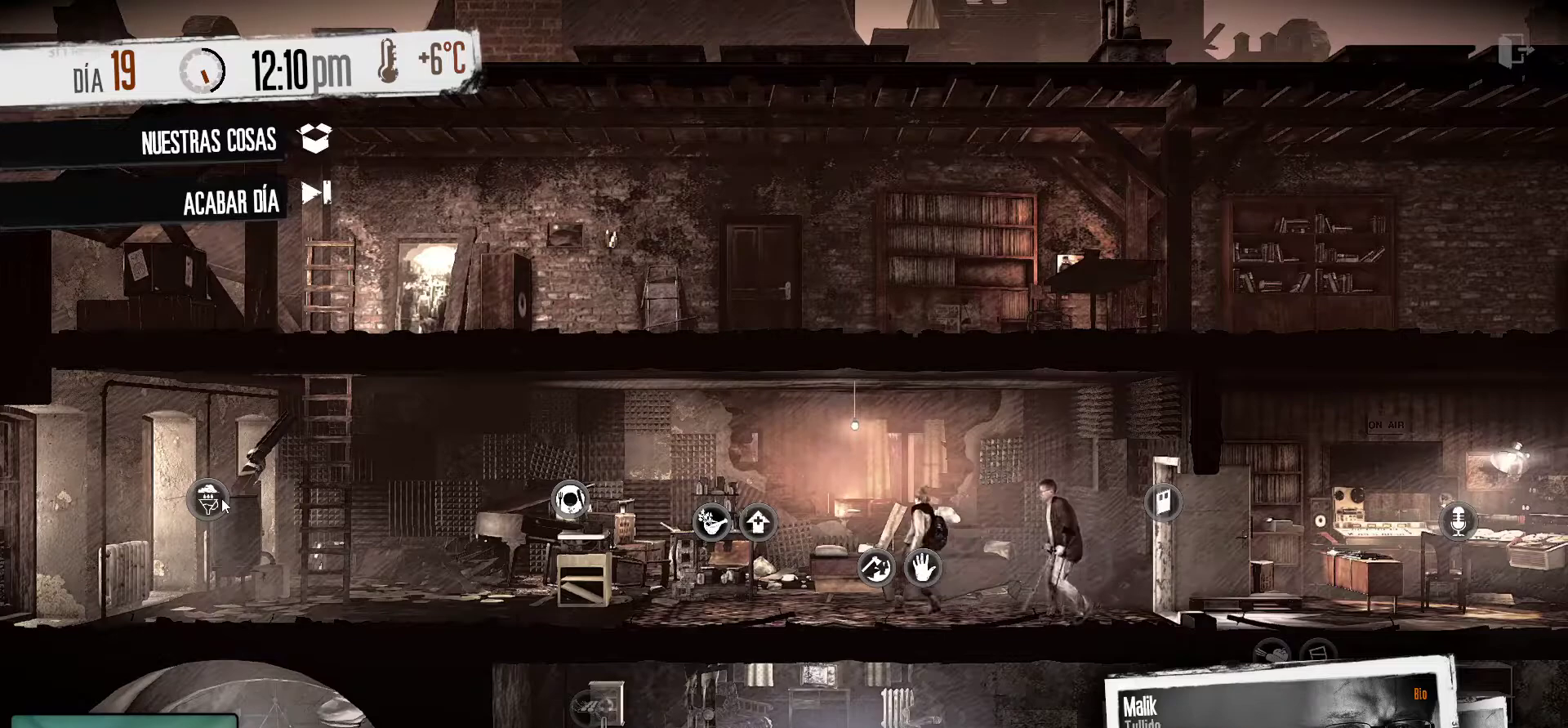
{"keys": [], "mouse": [], "mouse_move": "still", "events": []}
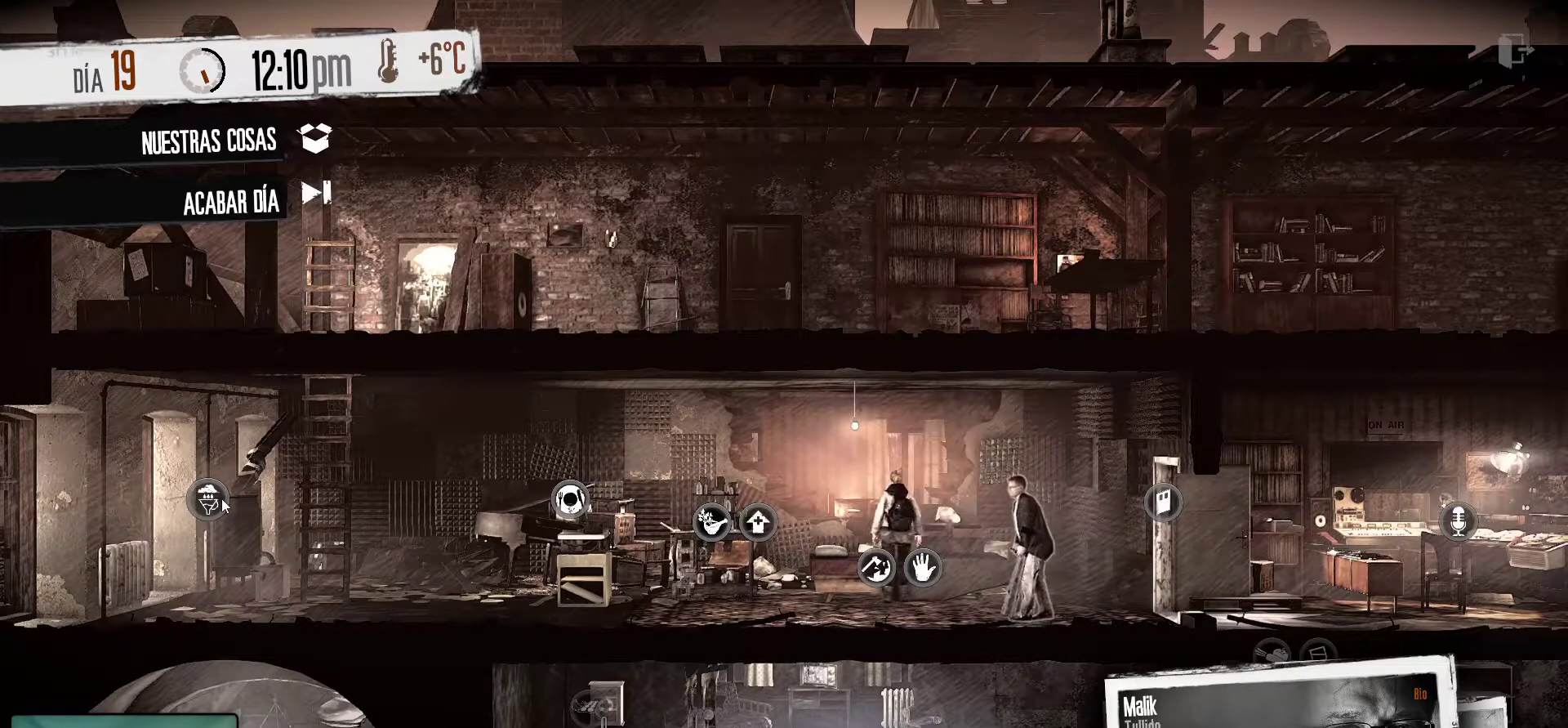
{"keys": [], "mouse": [], "mouse_move": "still", "events": []}
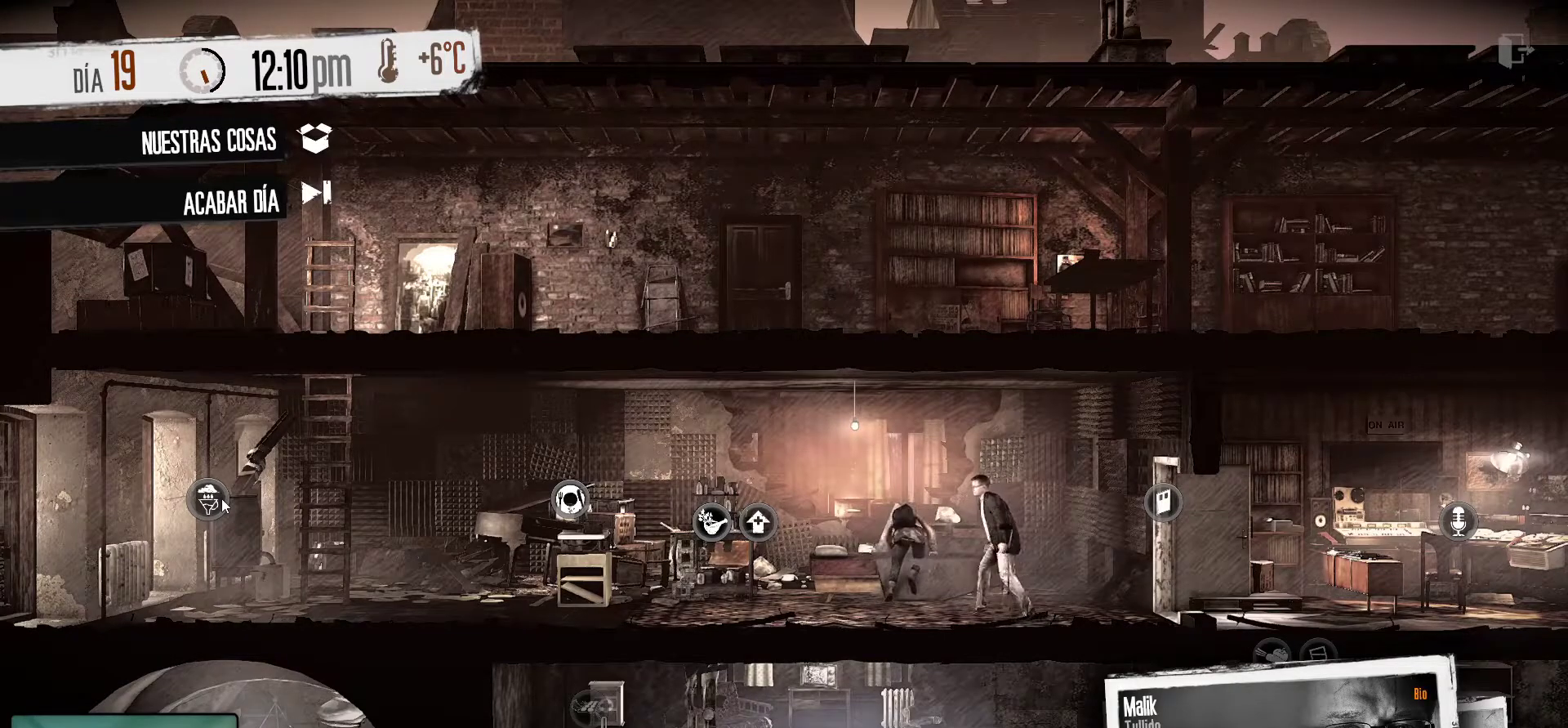
{"keys": [], "mouse": [], "mouse_move": "still", "events": []}
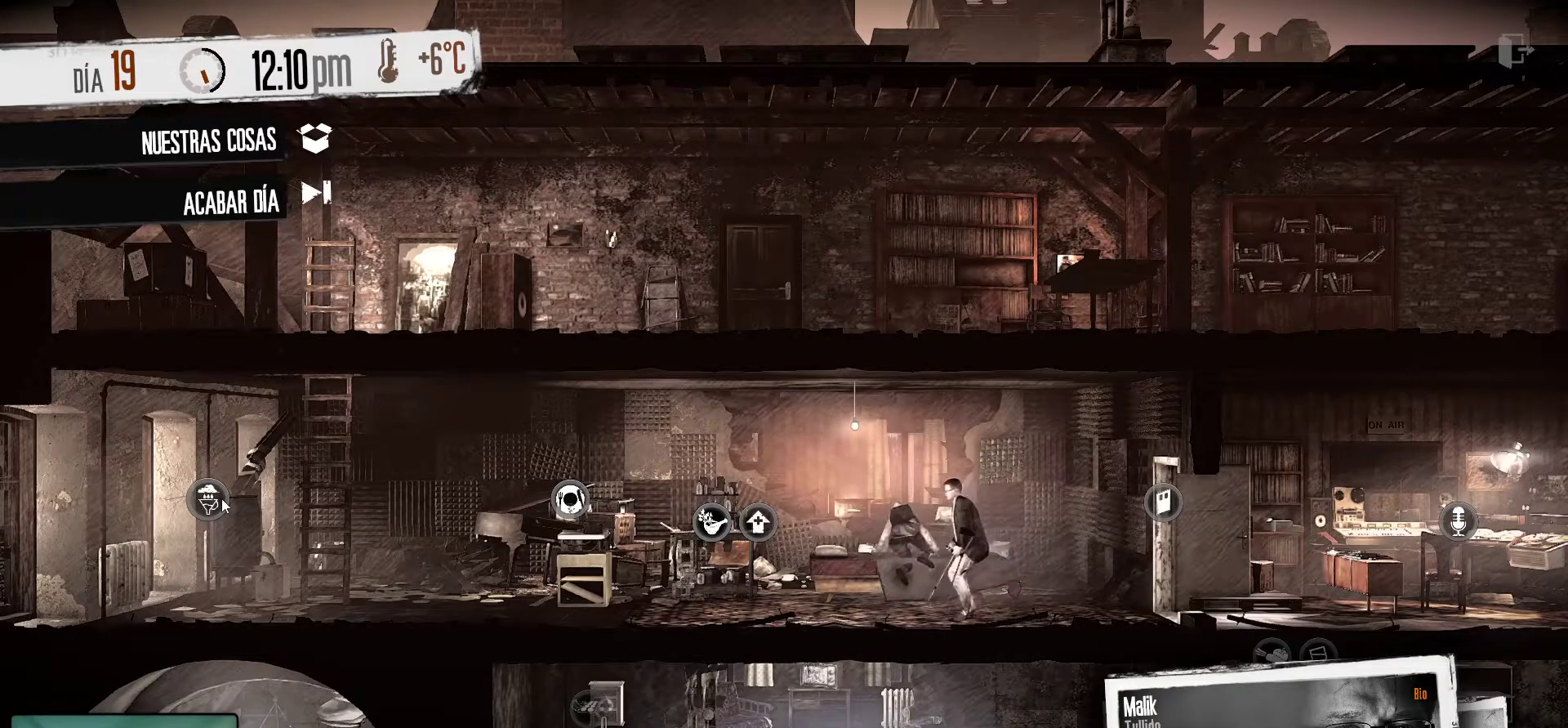
{"keys": [], "mouse": [], "mouse_move": "still", "events": []}
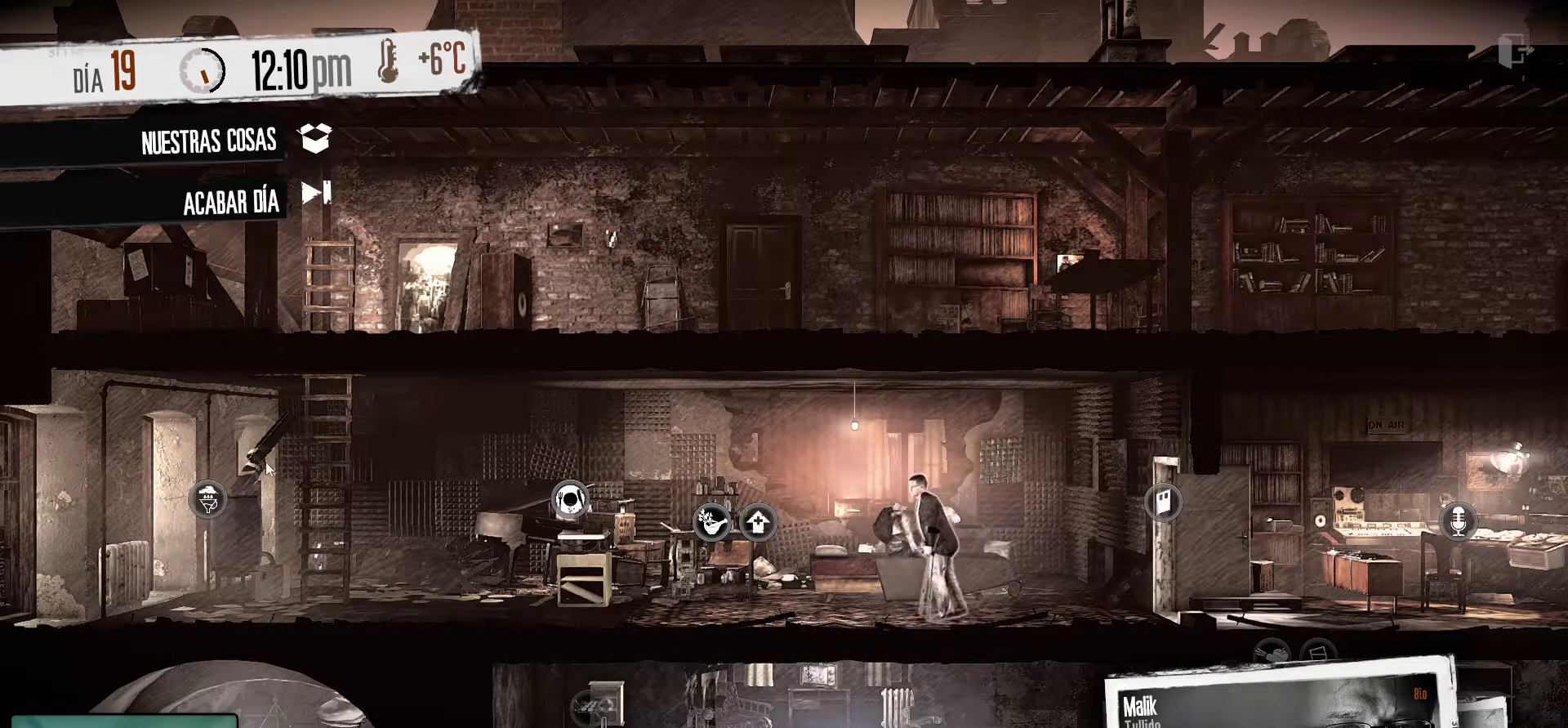
{"keys": [], "mouse": [], "mouse_move": "up", "events": []}
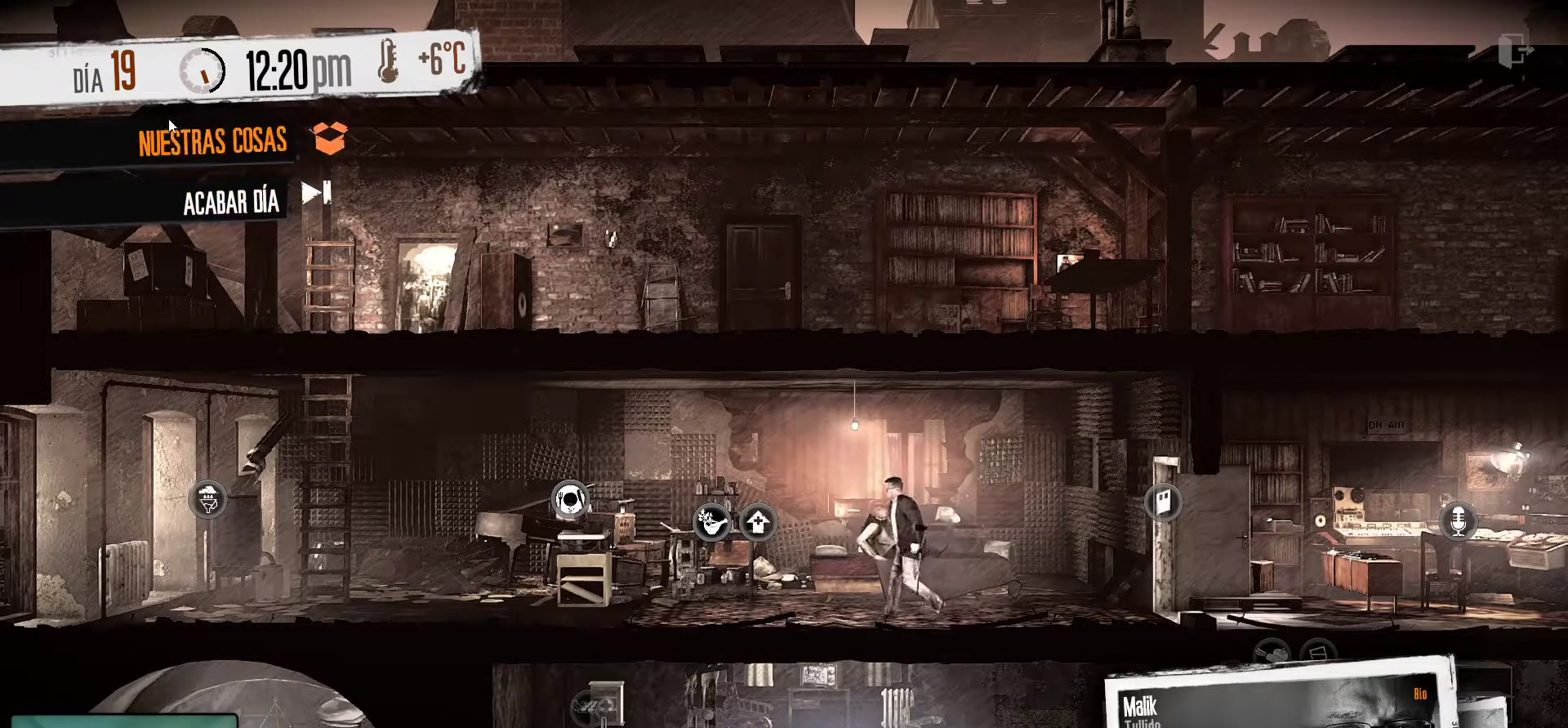
{"keys": [], "mouse": [], "mouse_move": "still", "events": [[250, "mouse_left", "down"], [350, "mouse_left", "up"]]}
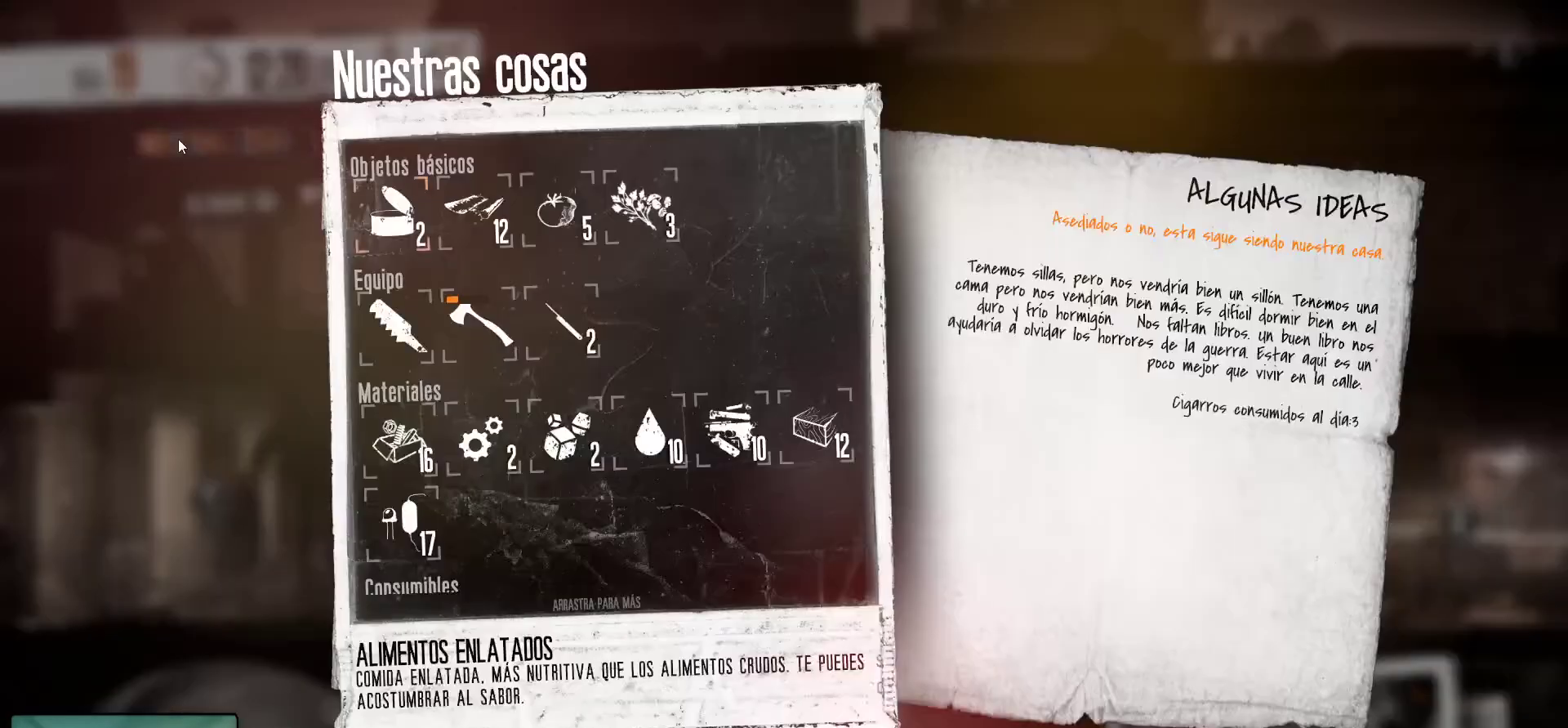
{"keys": [], "mouse": [], "mouse_move": "still", "events": []}
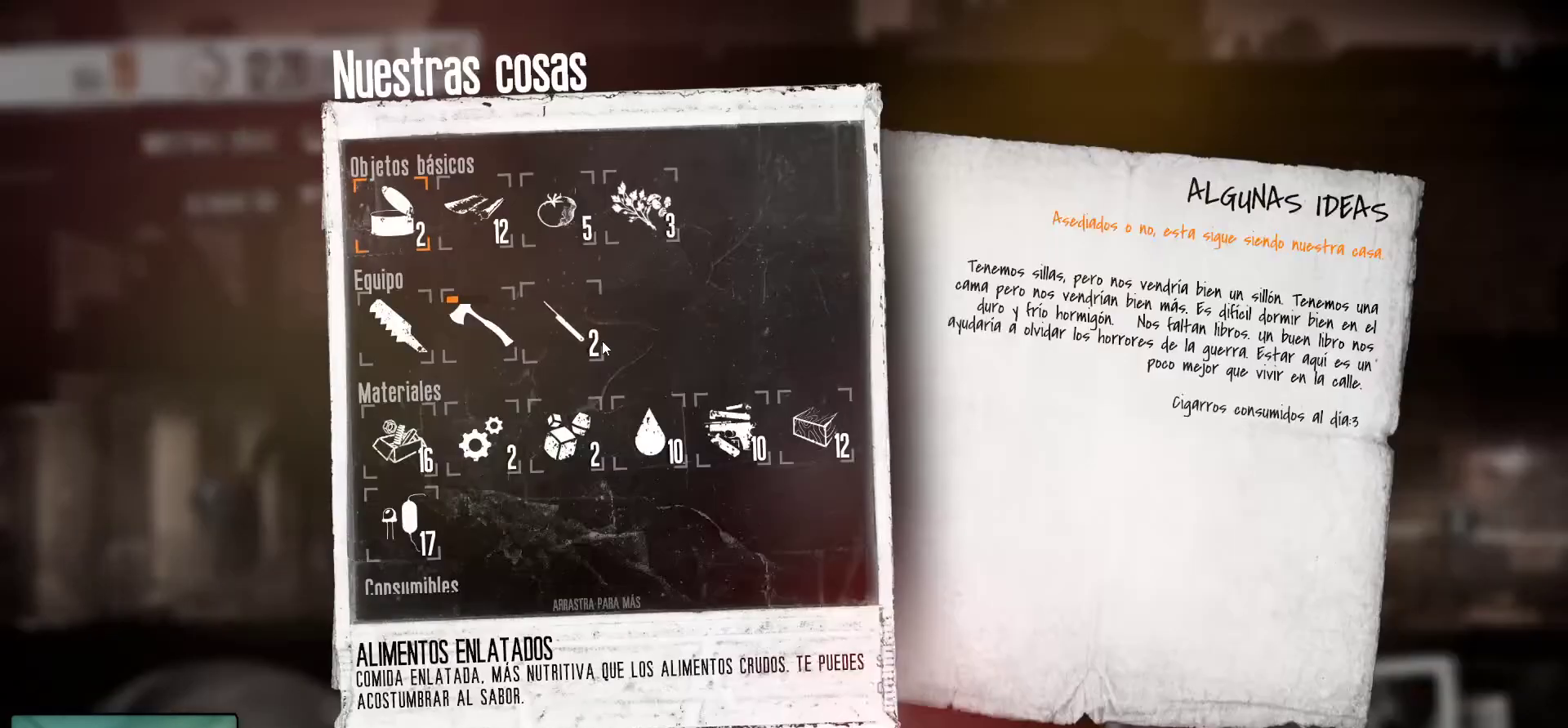
{"keys": [], "mouse": [], "mouse_move": "still", "events": []}
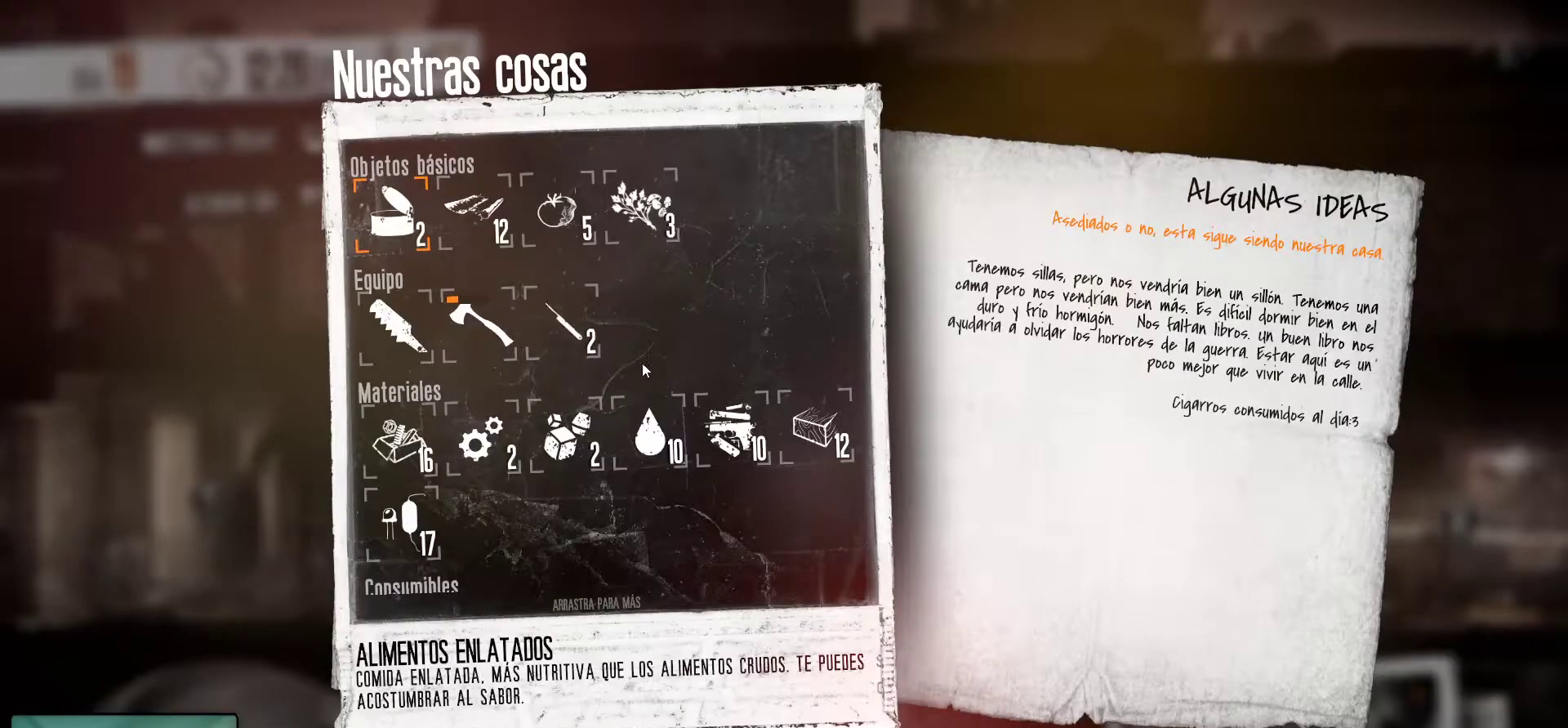
{"keys": [], "mouse": [], "mouse_move": "down-right", "events": []}
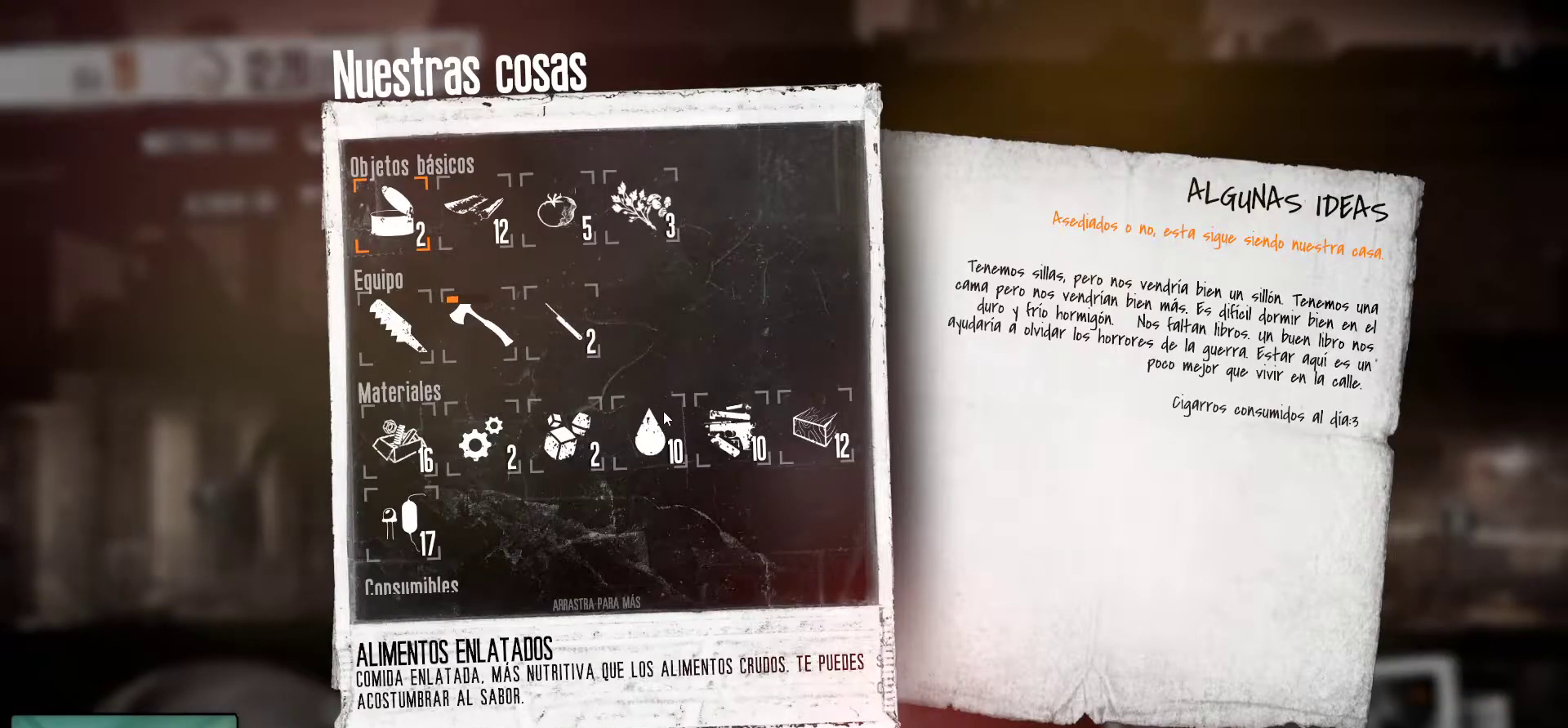
{"keys": [], "mouse": [], "mouse_move": "still", "events": [[67, "mouse_wheel", "down"], [117, "mouse_wheel", "up"], [167, "mouse_wheel", "down"], [217, "mouse_wheel", "up"], [317, "mouse_wheel", "down"], [400, "mouse_wheel", "up"]]}
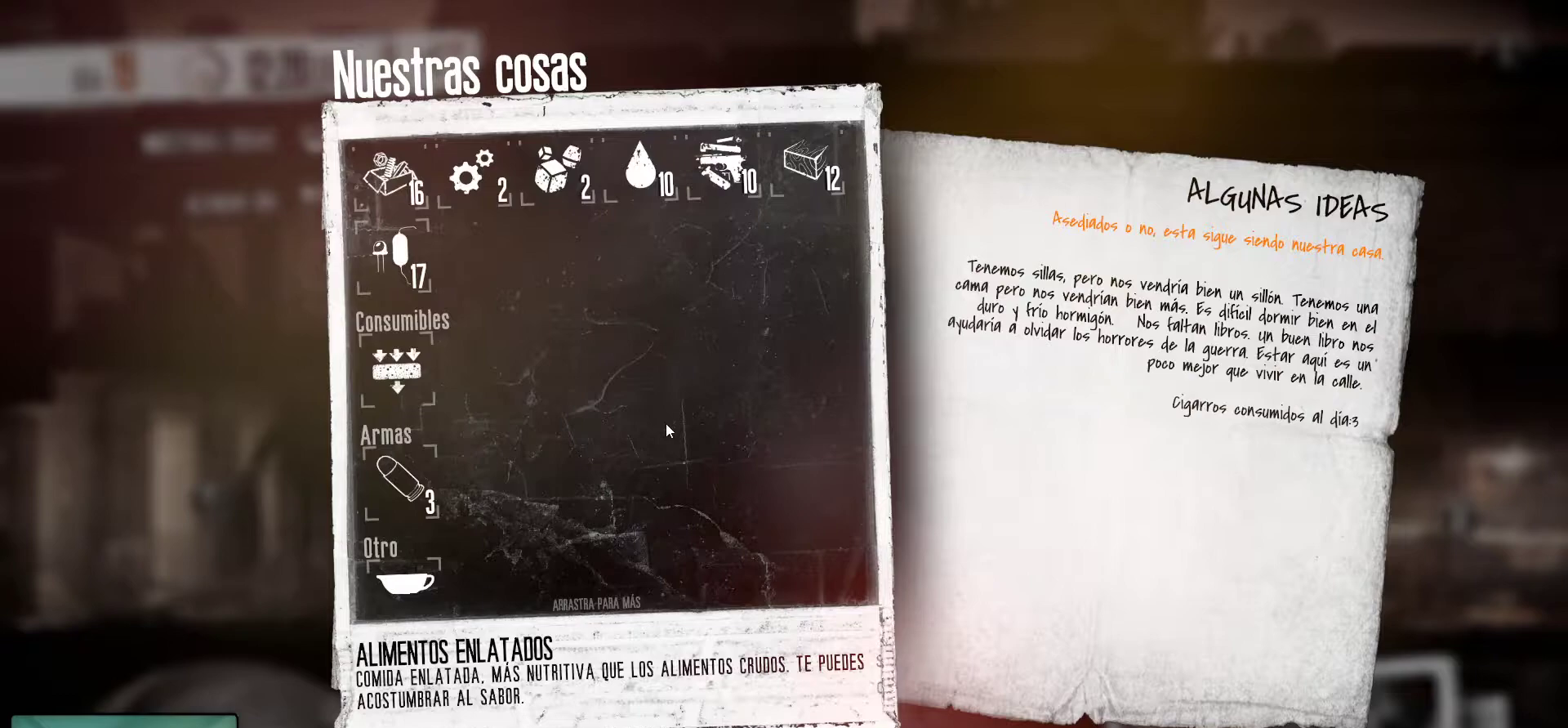
{"keys": [], "mouse": [], "mouse_move": "still", "events": [[417, "mouse_wheel", "down"], [467, "mouse_wheel", "up"]]}
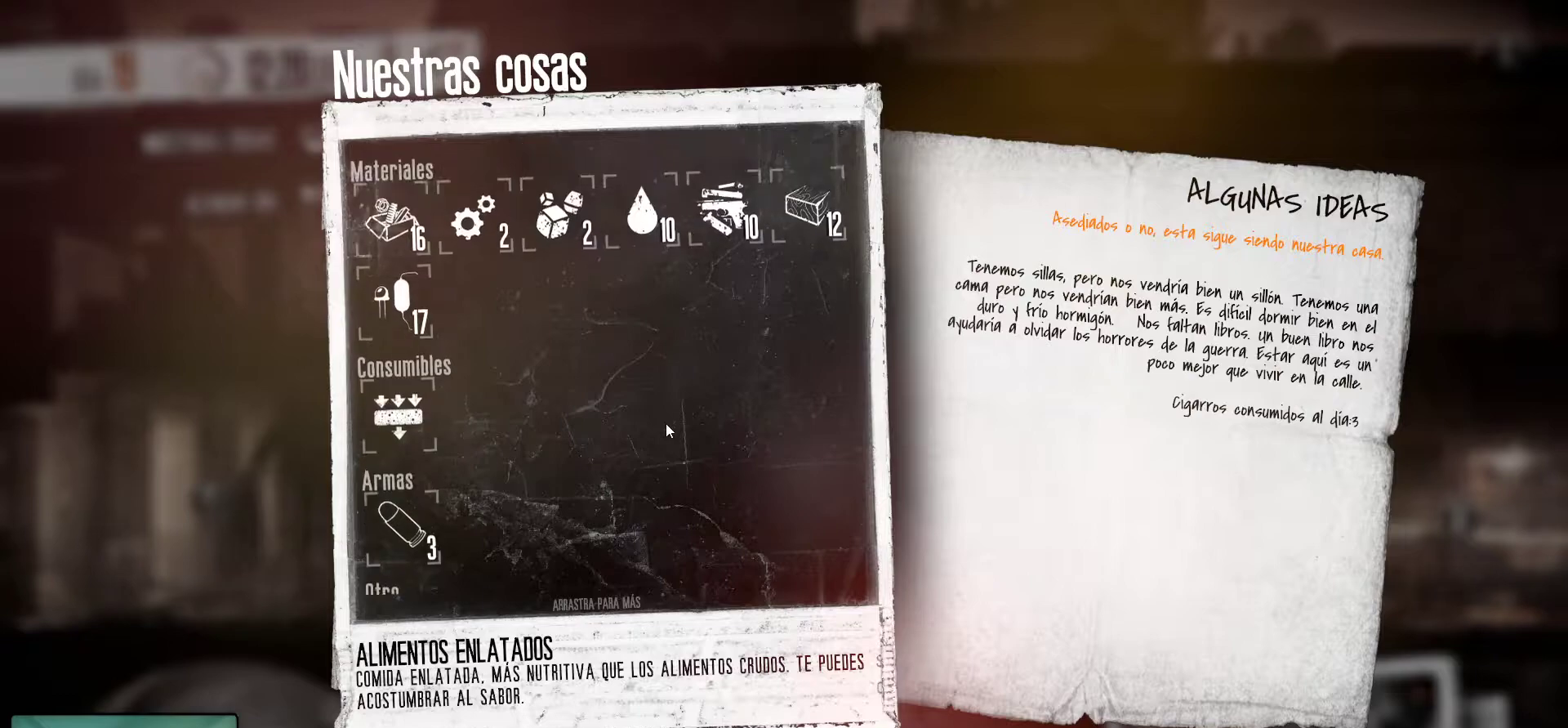
{"keys": [], "mouse": ["wheel"], "mouse_move": "still", "events": [[483, "mouse_wheel", "down"]]}
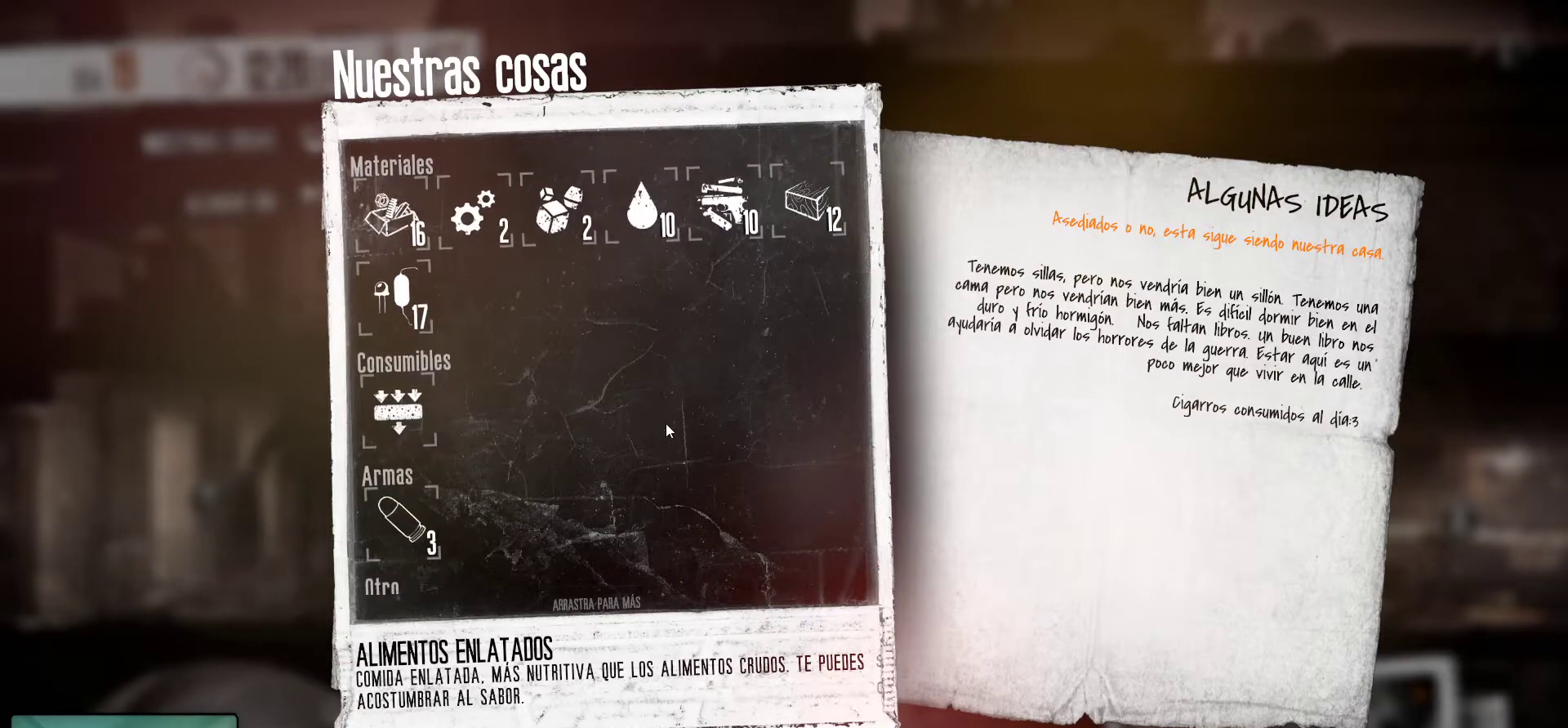
{"keys": [], "mouse": ["wheel"], "mouse_move": "still", "events": [[33, "mouse_wheel", "up"], [500, "mouse_wheel", "down"]]}
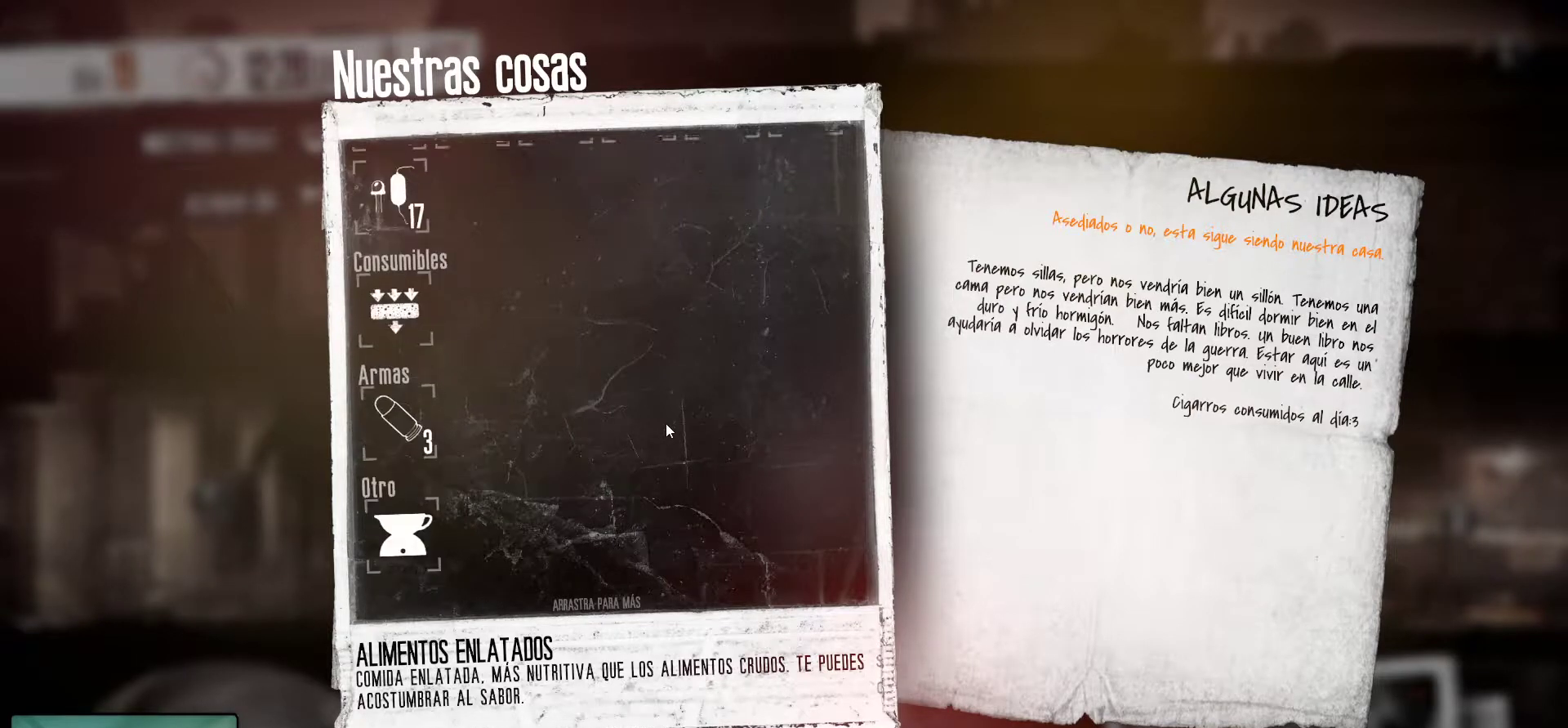
{"keys": [], "mouse": [], "mouse_move": "still", "events": [[50, "mouse_wheel", "up"]]}
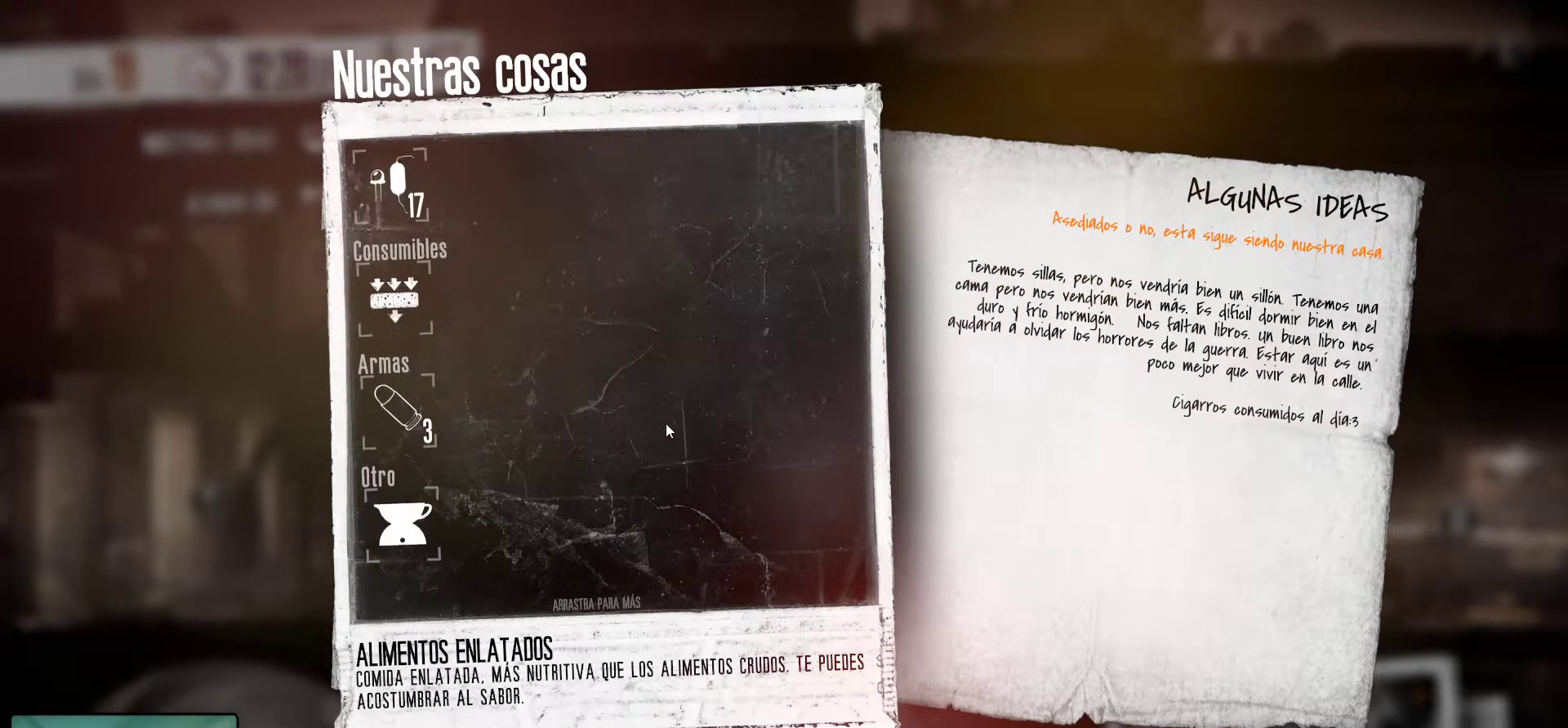
{"keys": [], "mouse": ["wheel"], "mouse_move": "still", "events": [[433, "mouse_wheel", "down"]]}
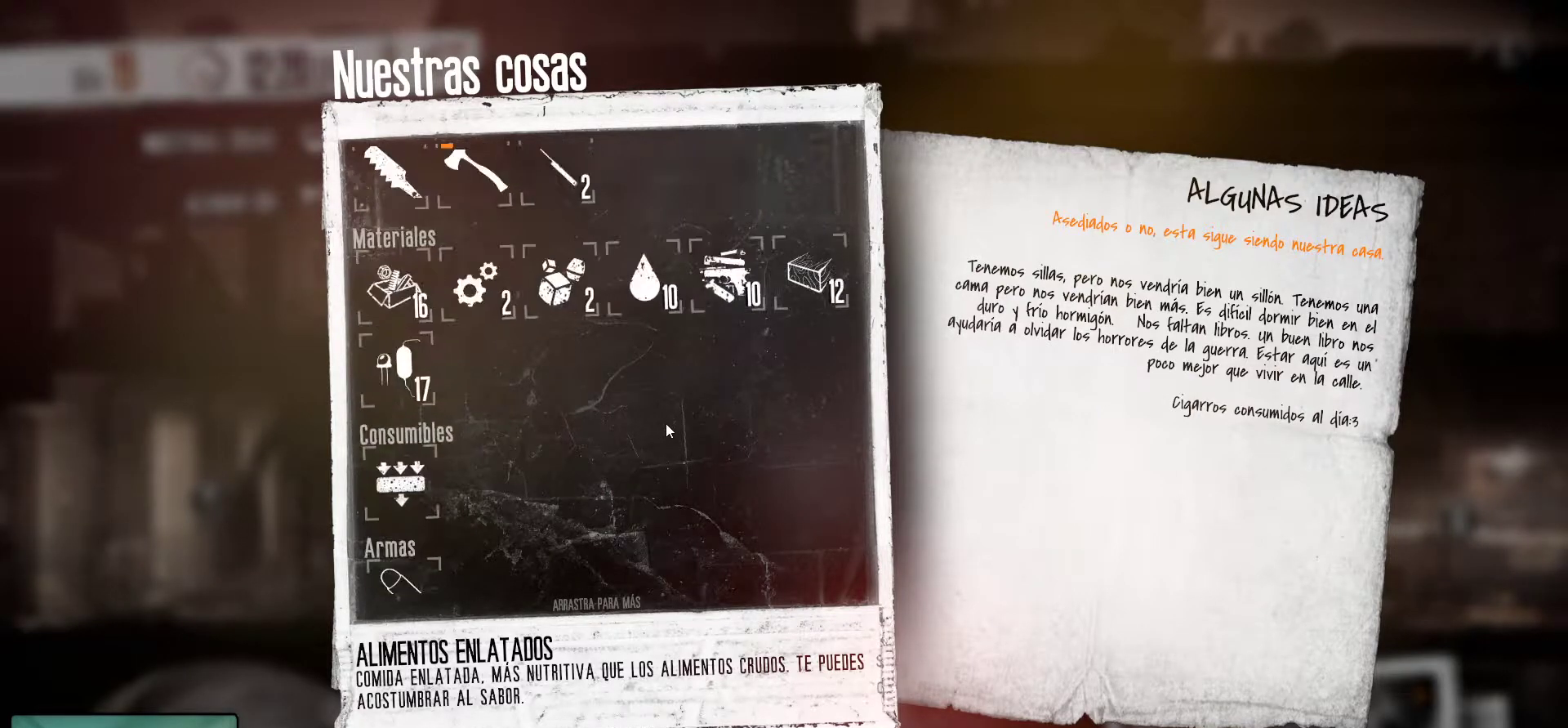
{"keys": [], "mouse": [], "mouse_move": "still", "events": [[33, "mouse_wheel", "up"]]}
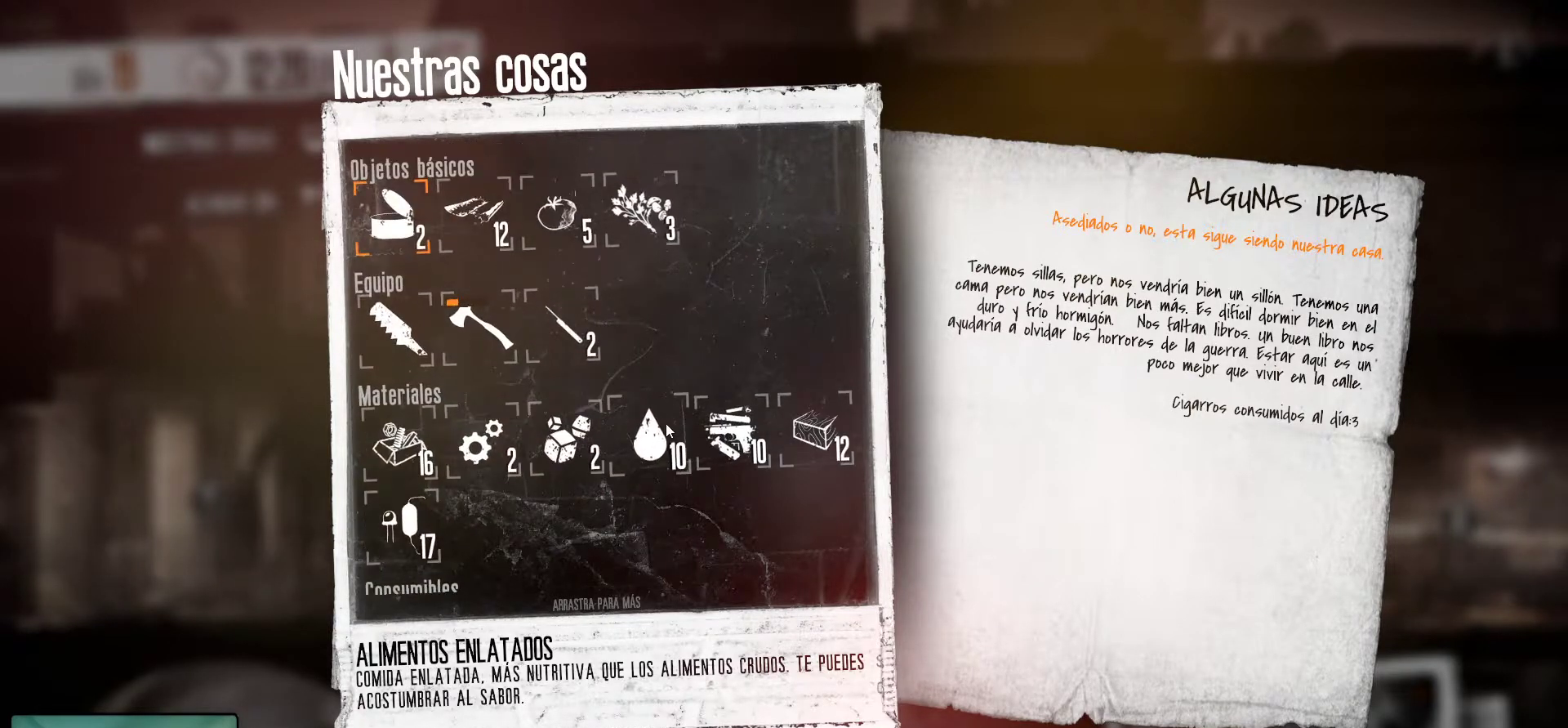
{"keys": [], "mouse": [], "mouse_move": "still", "events": [[333, "mouse_wheel", "down"], [467, "mouse_wheel", "up"]]}
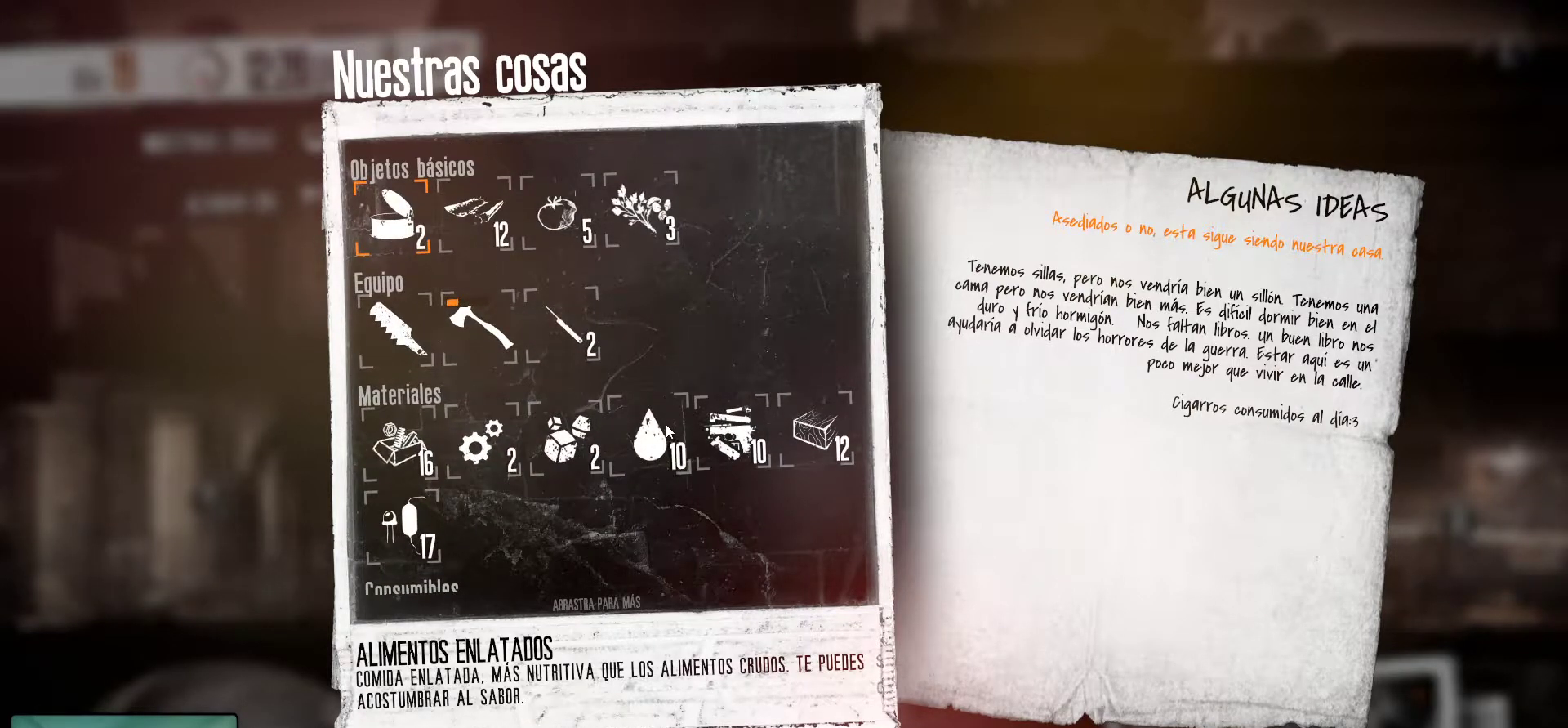
{"keys": [], "mouse": [], "mouse_move": "down", "events": []}
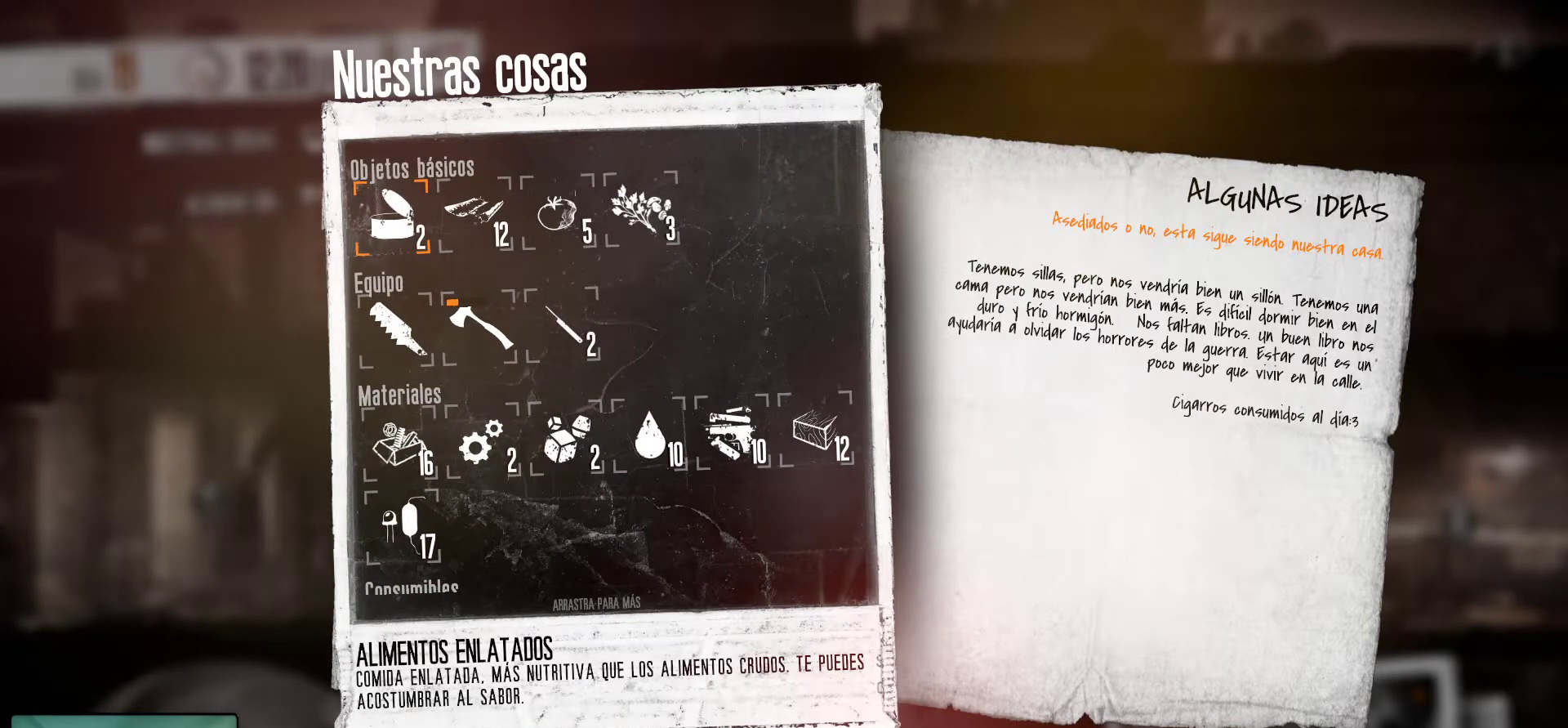
{"keys": [], "mouse": [], "mouse_move": "still", "events": []}
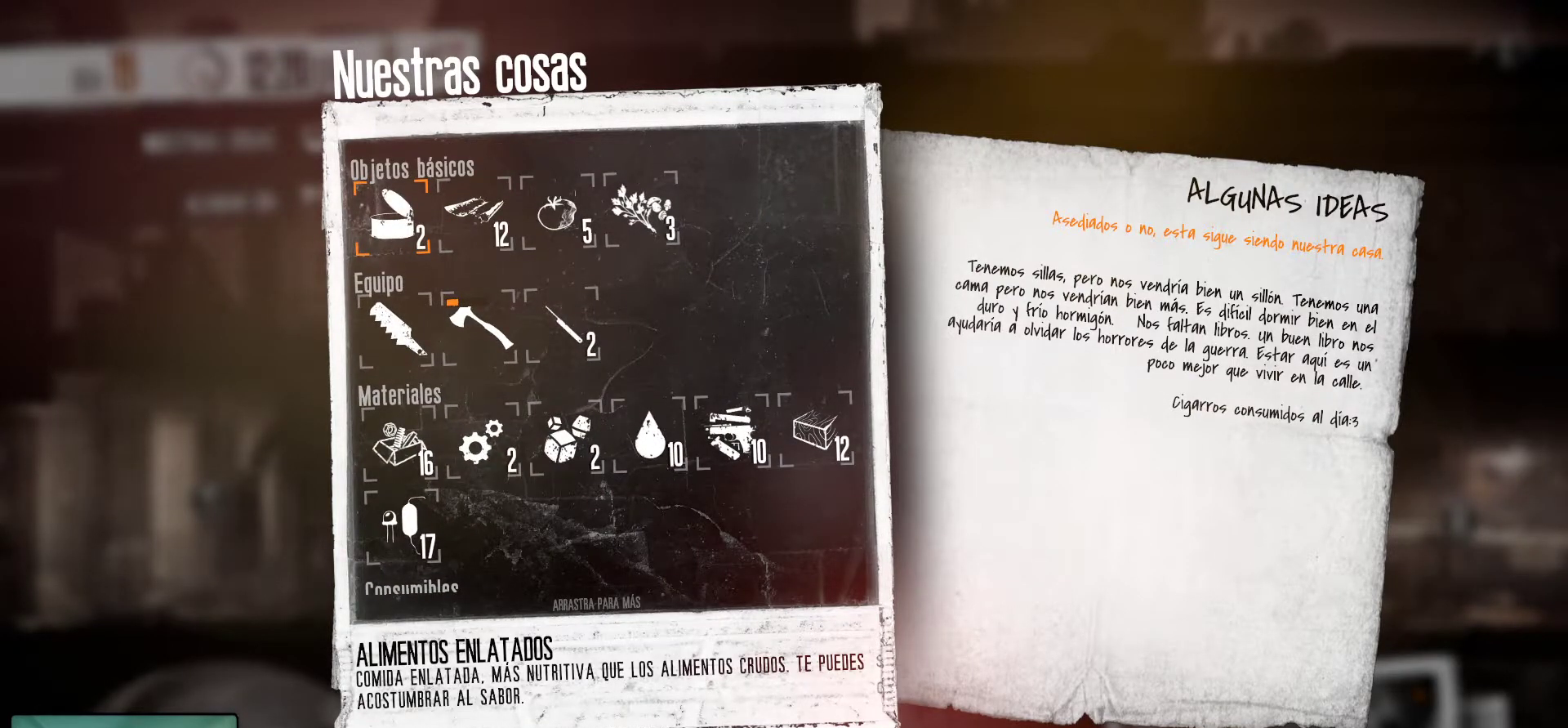
{"keys": [], "mouse": [], "mouse_move": "still", "events": []}
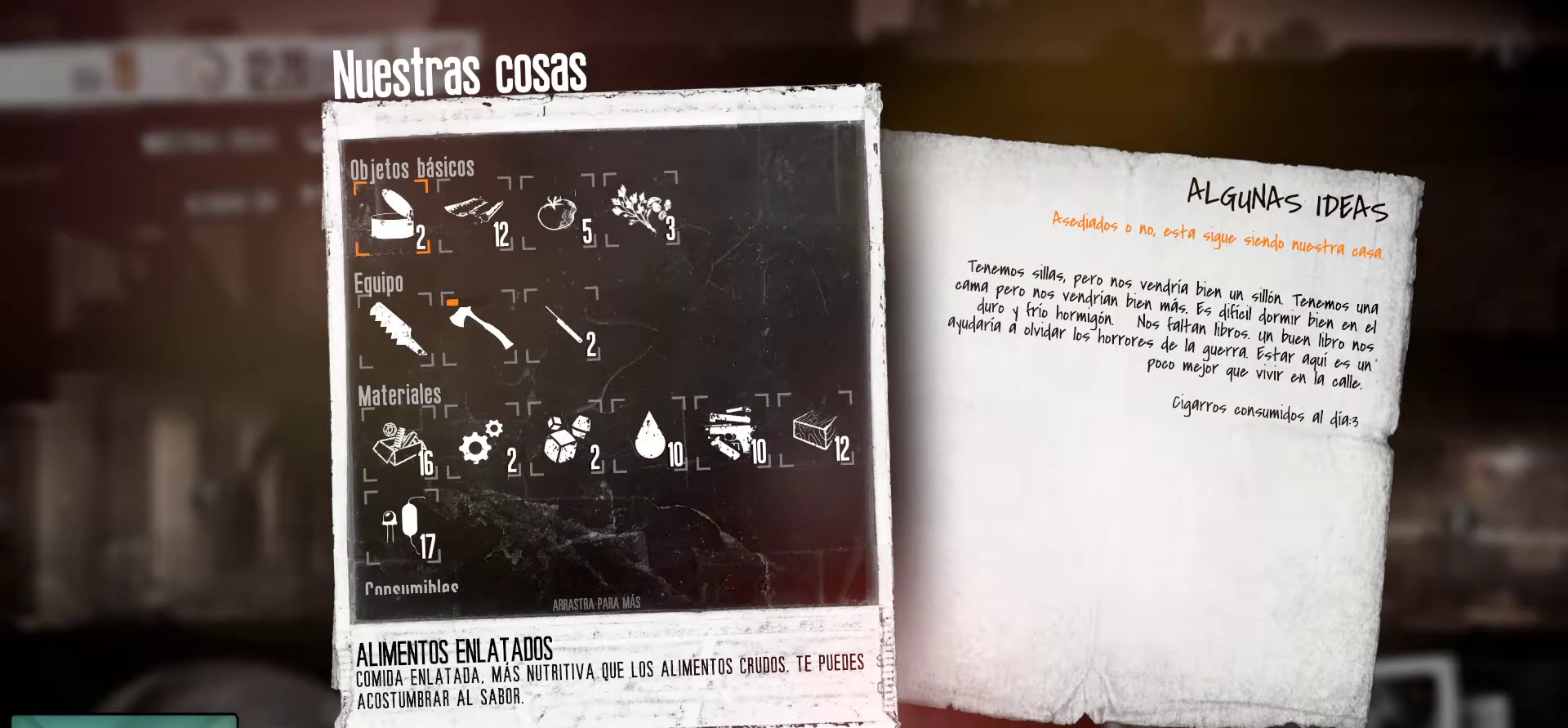
{"keys": [], "mouse": [], "mouse_move": "still", "events": []}
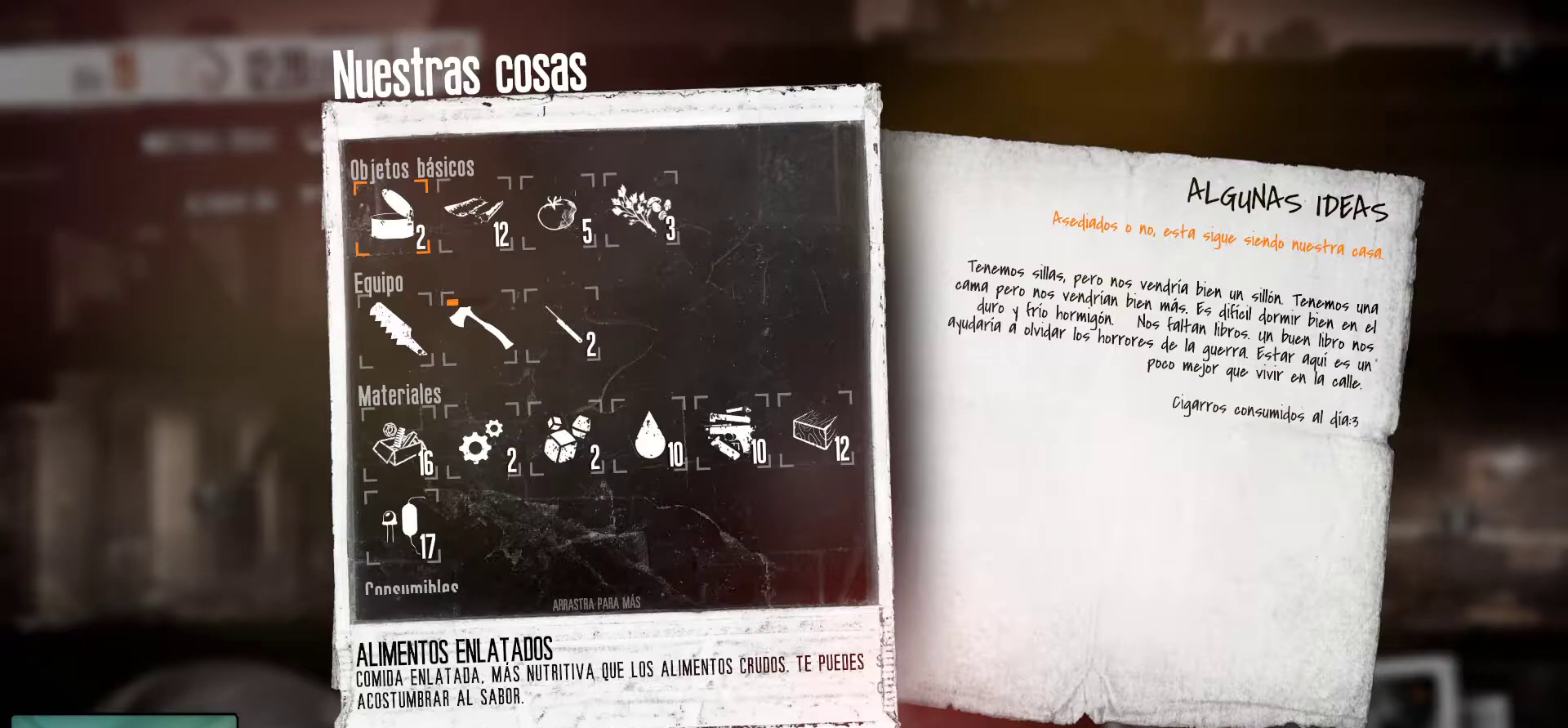
{"keys": [], "mouse": [], "mouse_move": "still", "events": []}
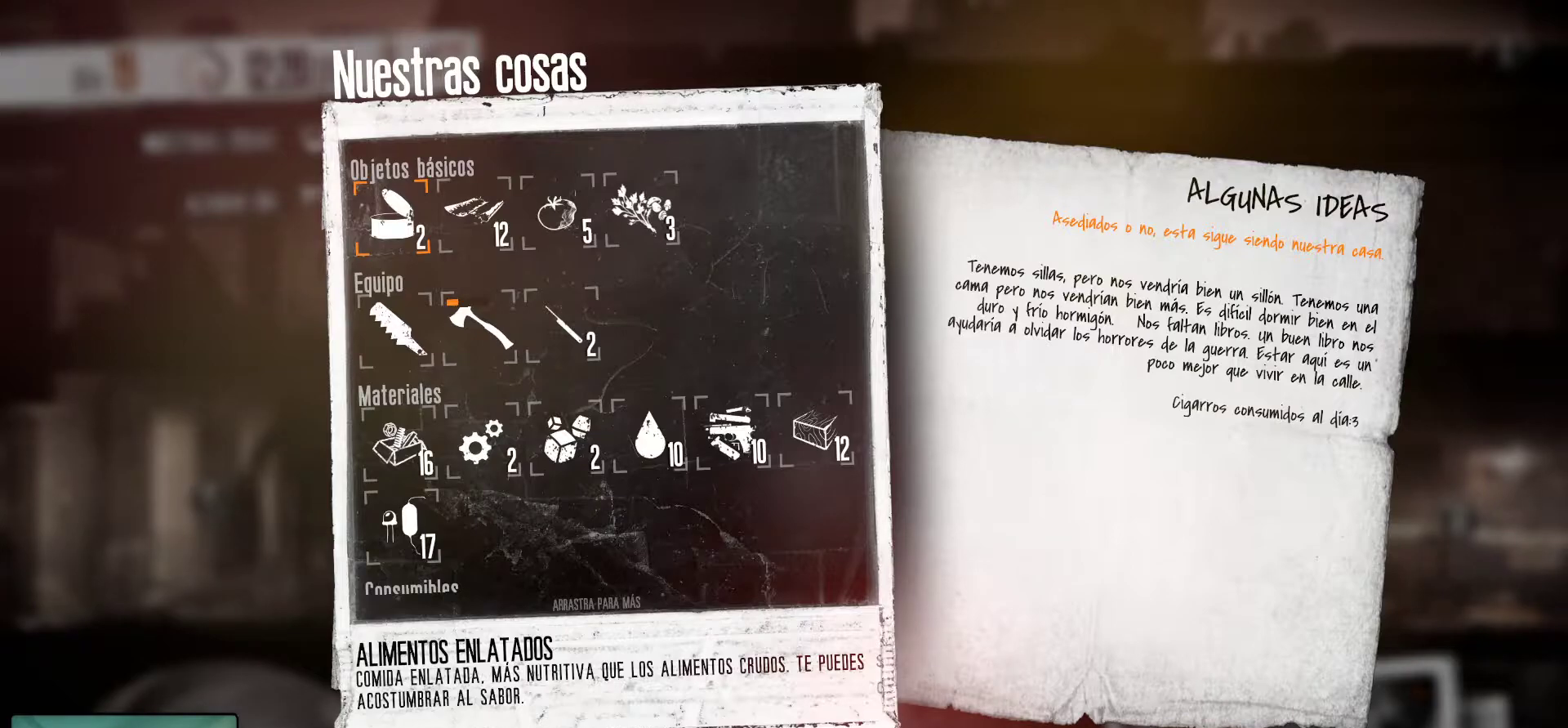
{"keys": [], "mouse": [], "mouse_move": "still", "events": []}
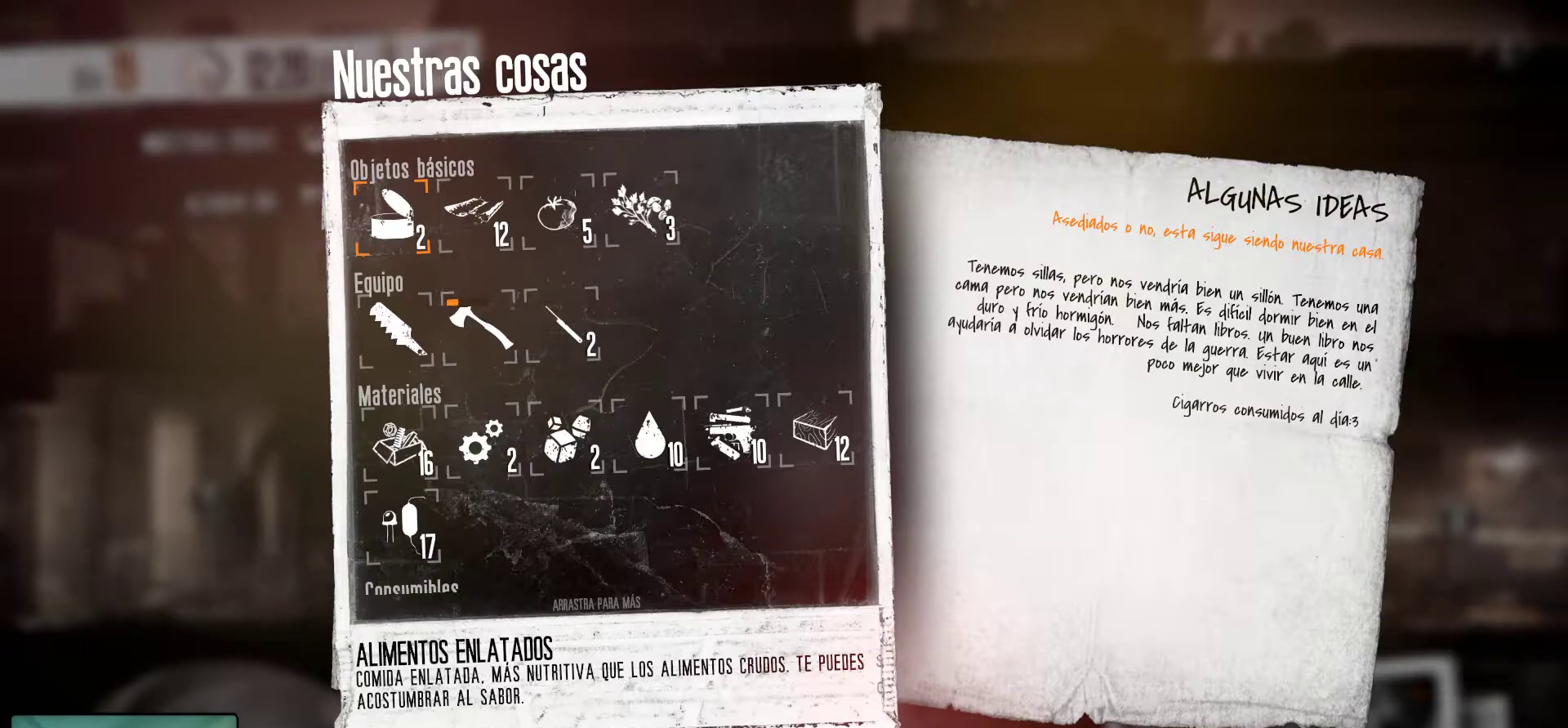
{"keys": [], "mouse": [], "mouse_move": "still", "events": []}
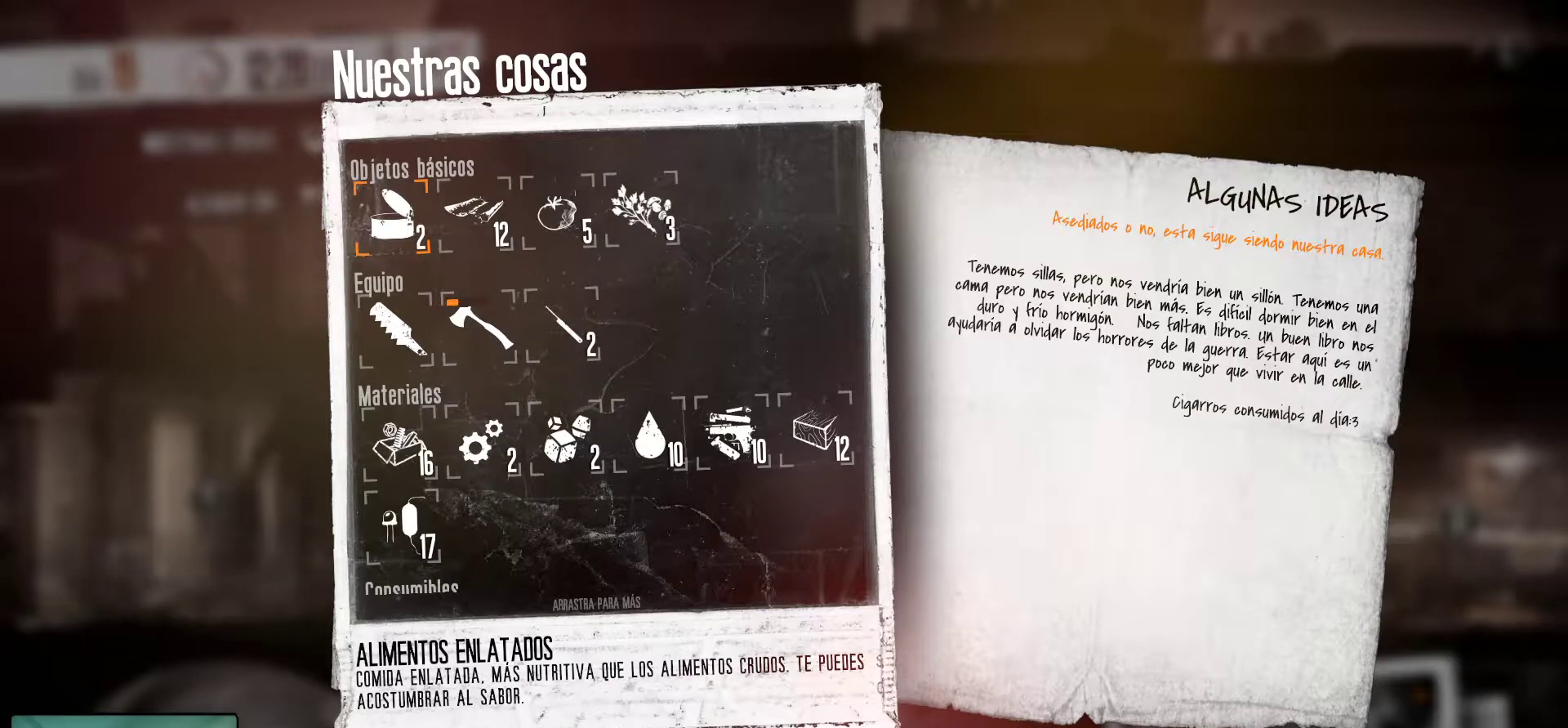
{"keys": [], "mouse": [], "mouse_move": "still", "events": [[33, "mouse_left", "down"], [300, "mouse_left", "up"]]}